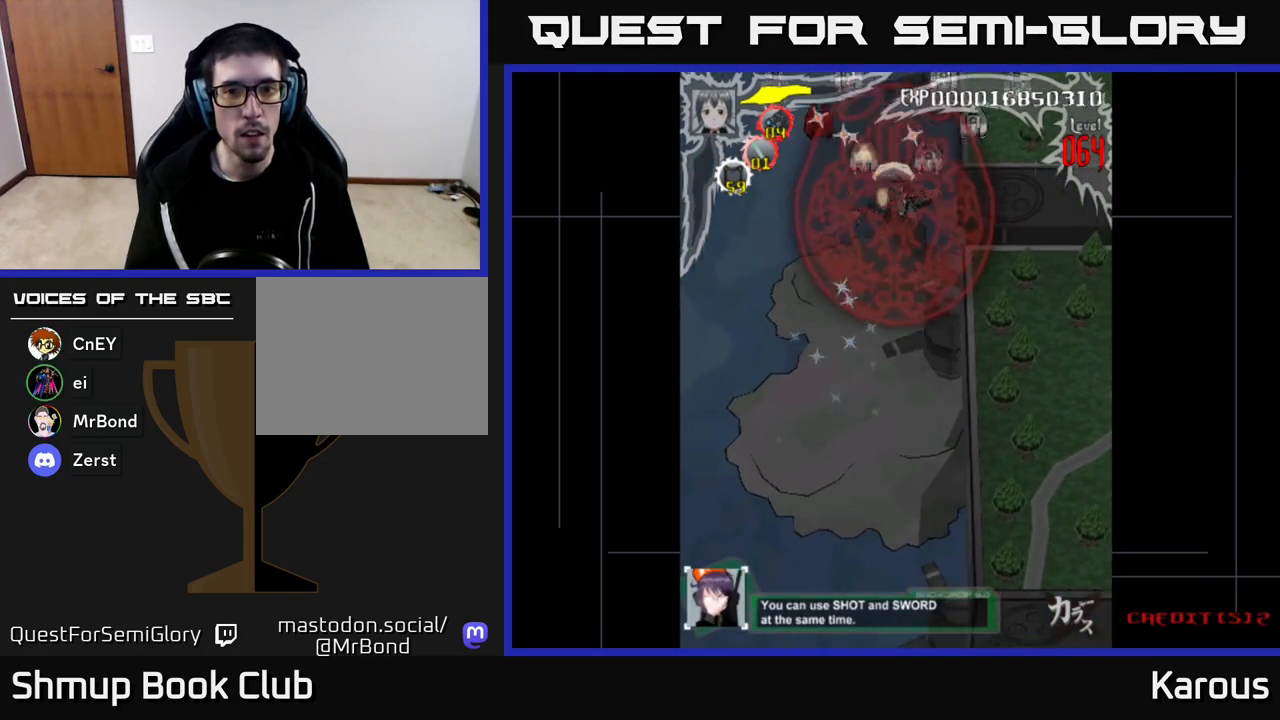
Gameplay with a controller (Xbox layout); each line is a JSON object with the inputs held at the frame after it. "events" lists button and stick changes between this image and that frame as [ms after this image, input, new state], when the widget could be followed in between.
{"buttons": ["DPAD_DOWN", "DPAD_LEFT"], "left_stick": "center", "right_stick": "center", "events": [[83, "DPAD_DOWN", "up"], [200, "DPAD_DOWN", "down"], [267, "DPAD_RIGHT", "up"], [350, "DPAD_LEFT", "down"]]}
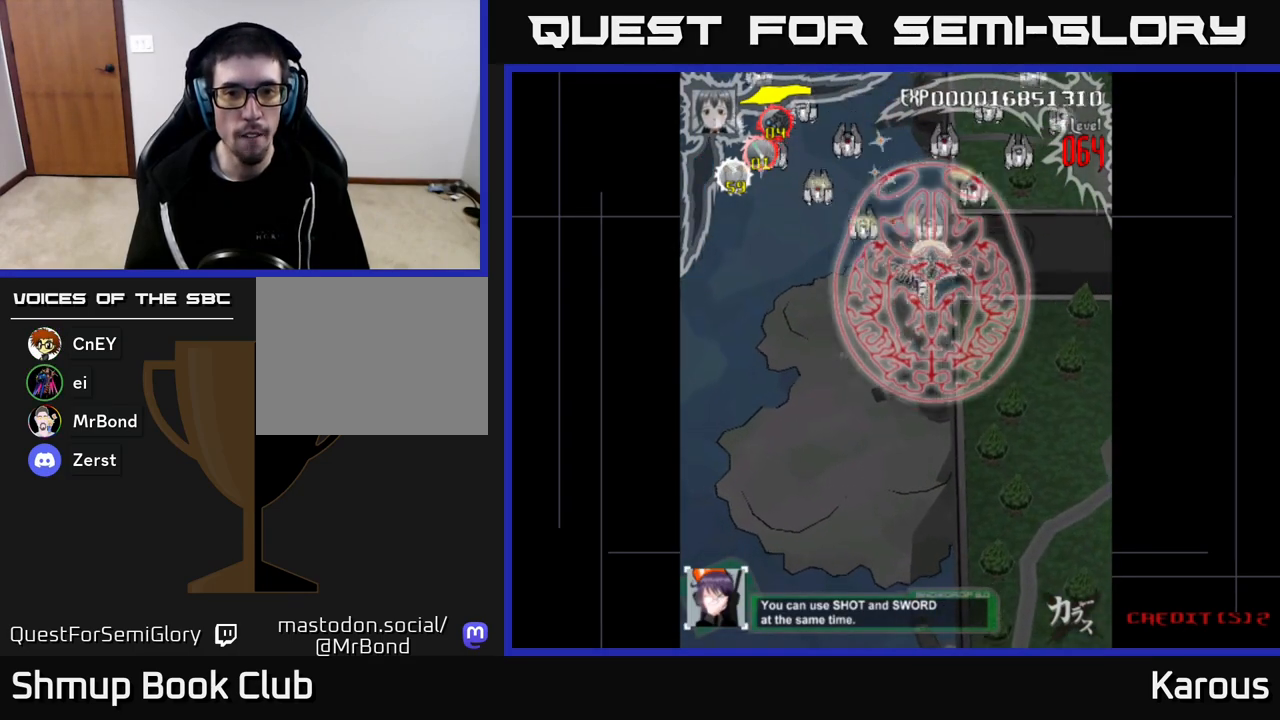
{"buttons": ["DPAD_LEFT"], "left_stick": "center", "right_stick": "center", "events": [[17, "DPAD_DOWN", "up"]]}
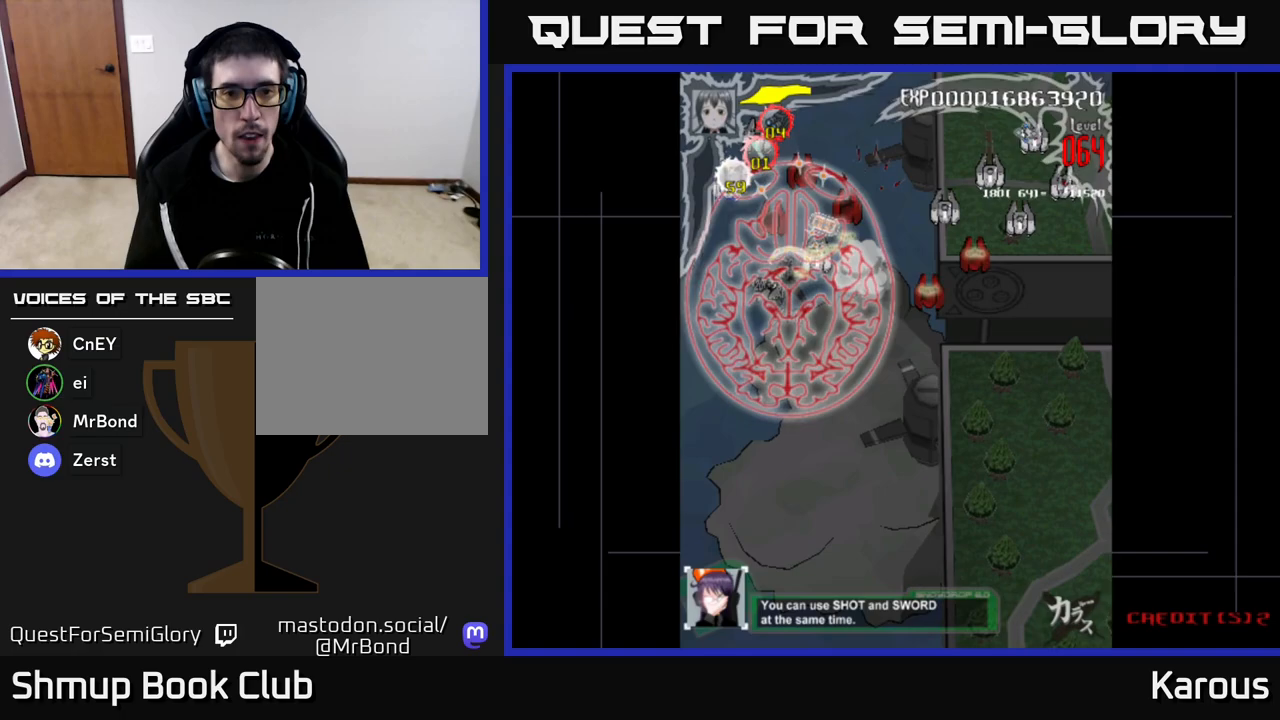
{"buttons": ["DPAD_DOWN", "DPAD_RIGHT"], "left_stick": "center", "right_stick": "center", "events": [[100, "DPAD_UP", "down"], [283, "DPAD_LEFT", "up"], [317, "DPAD_UP", "up"], [333, "DPAD_RIGHT", "down"], [367, "DPAD_DOWN", "down"]]}
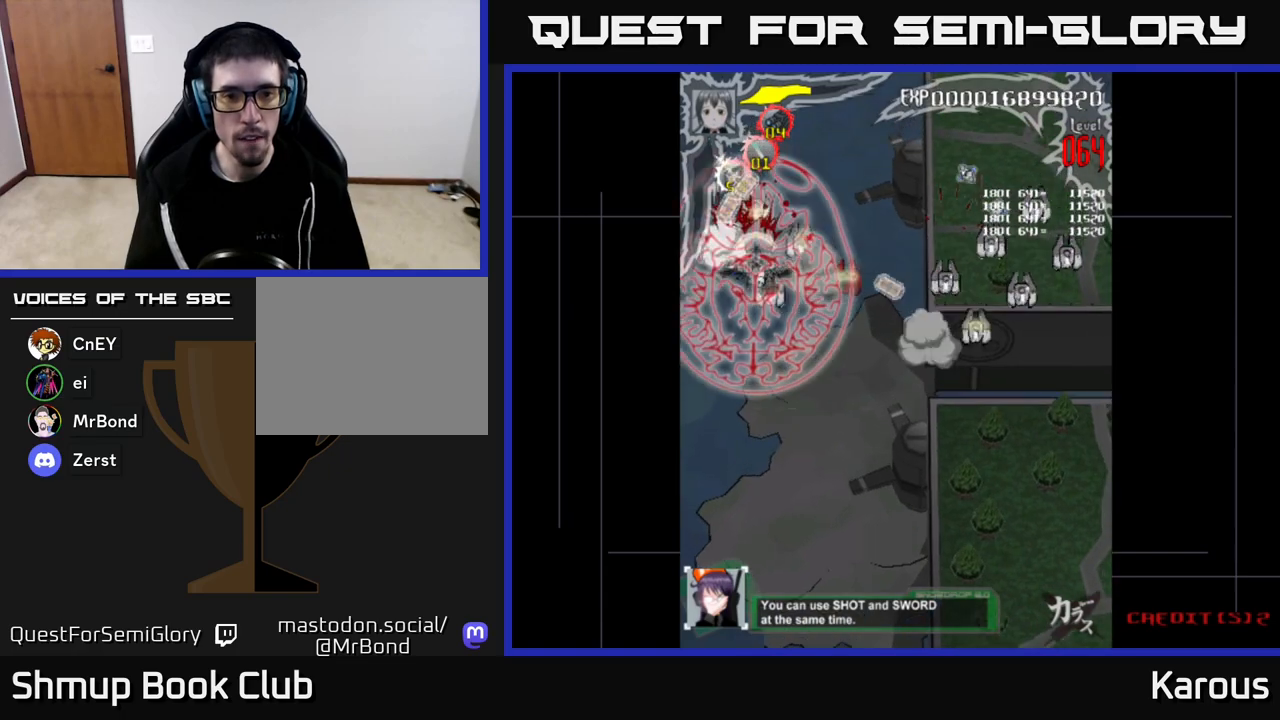
{"buttons": ["DPAD_DOWN", "DPAD_RIGHT"], "left_stick": "center", "right_stick": "center", "events": []}
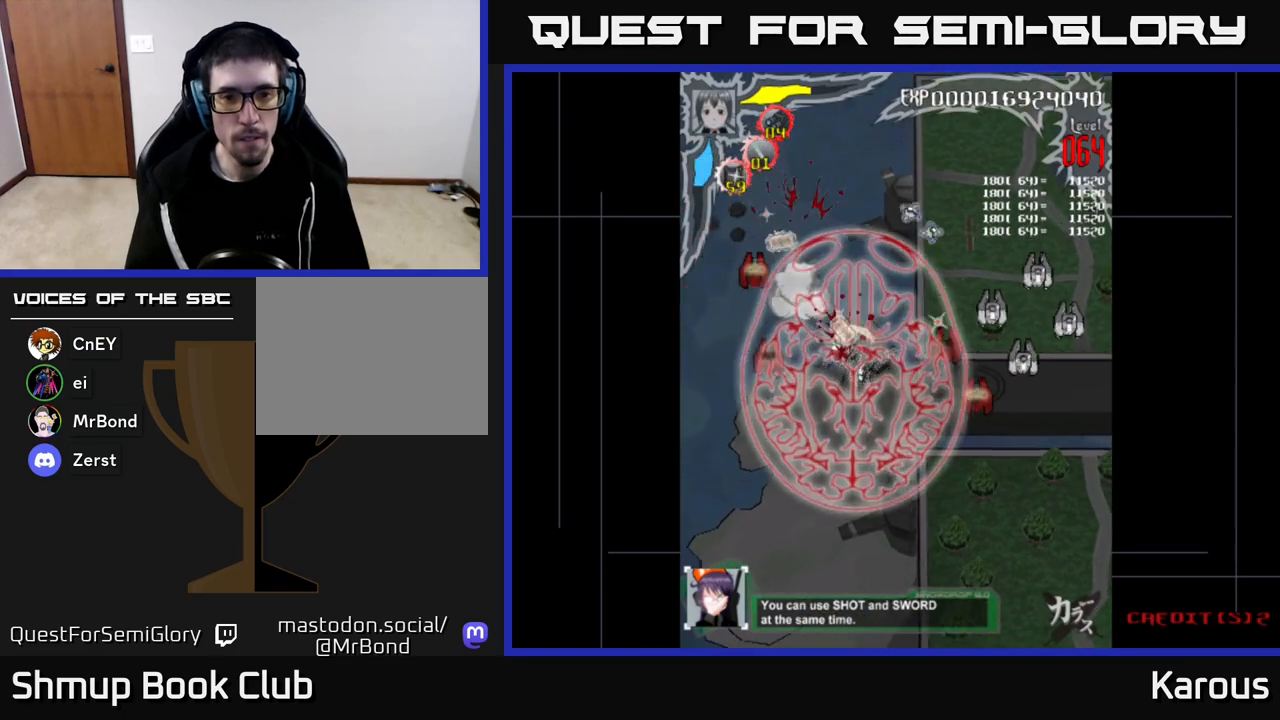
{"buttons": ["DPAD_RIGHT"], "left_stick": "center", "right_stick": "center", "events": [[300, "DPAD_DOWN", "up"]]}
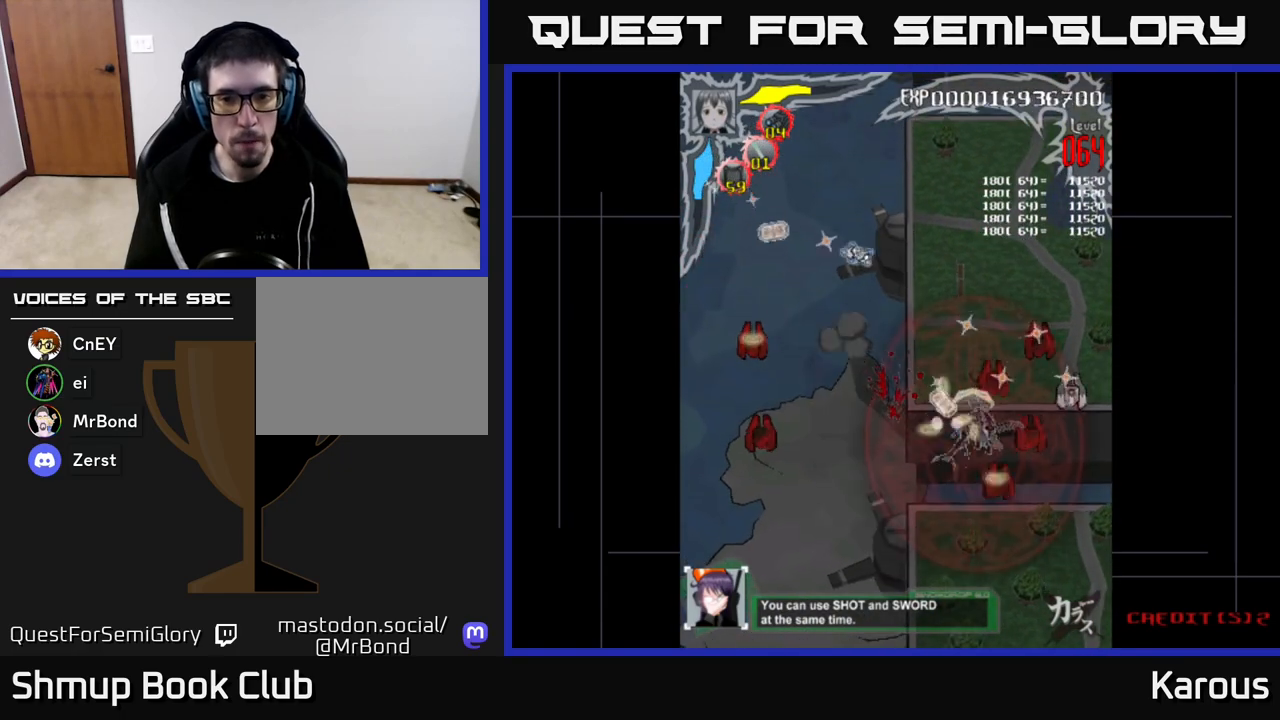
{"buttons": ["DPAD_DOWN"], "left_stick": "center", "right_stick": "center", "events": [[300, "DPAD_RIGHT", "up"], [300, "DPAD_UP", "down"], [350, "DPAD_UP", "up"], [367, "DPAD_DOWN", "down"]]}
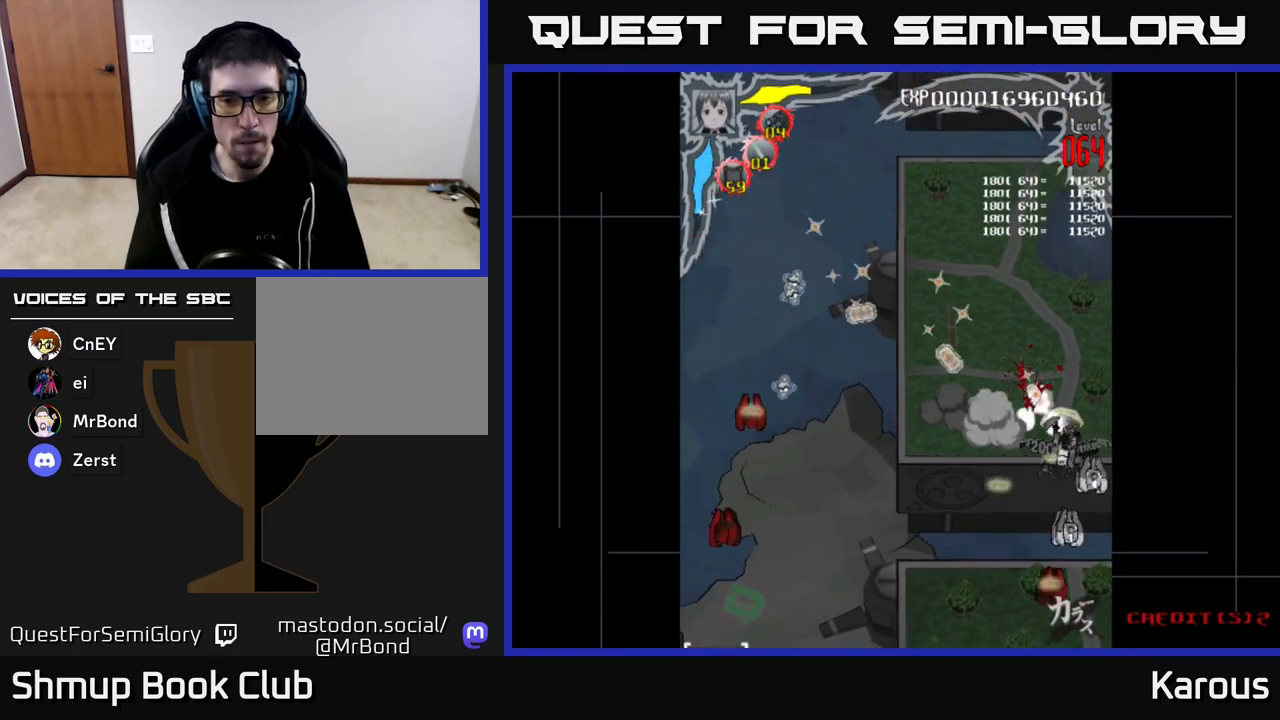
{"buttons": ["DPAD_LEFT"], "left_stick": "center", "right_stick": "center", "events": [[267, "DPAD_LEFT", "down"], [300, "DPAD_DOWN", "up"]]}
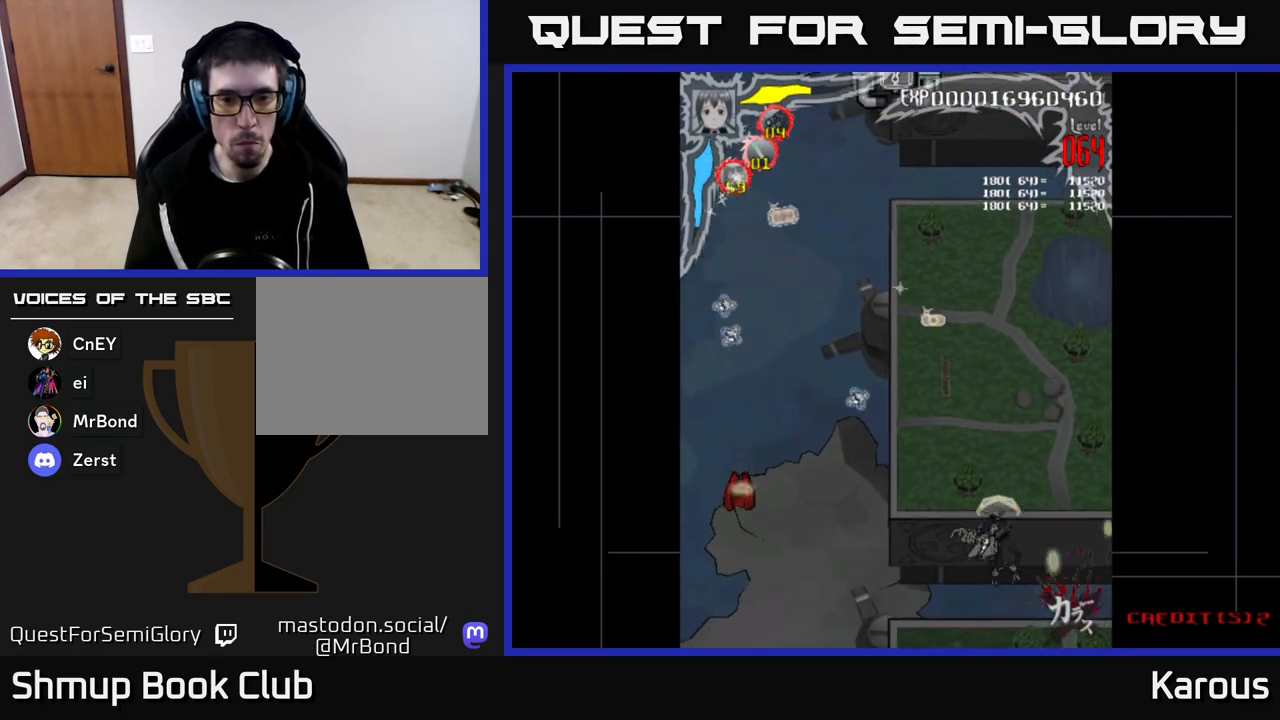
{"buttons": ["A", "DPAD_UP", "DPAD_LEFT"], "left_stick": "center", "right_stick": "center", "events": [[100, "DPAD_UP", "down"], [167, "A", "down"]]}
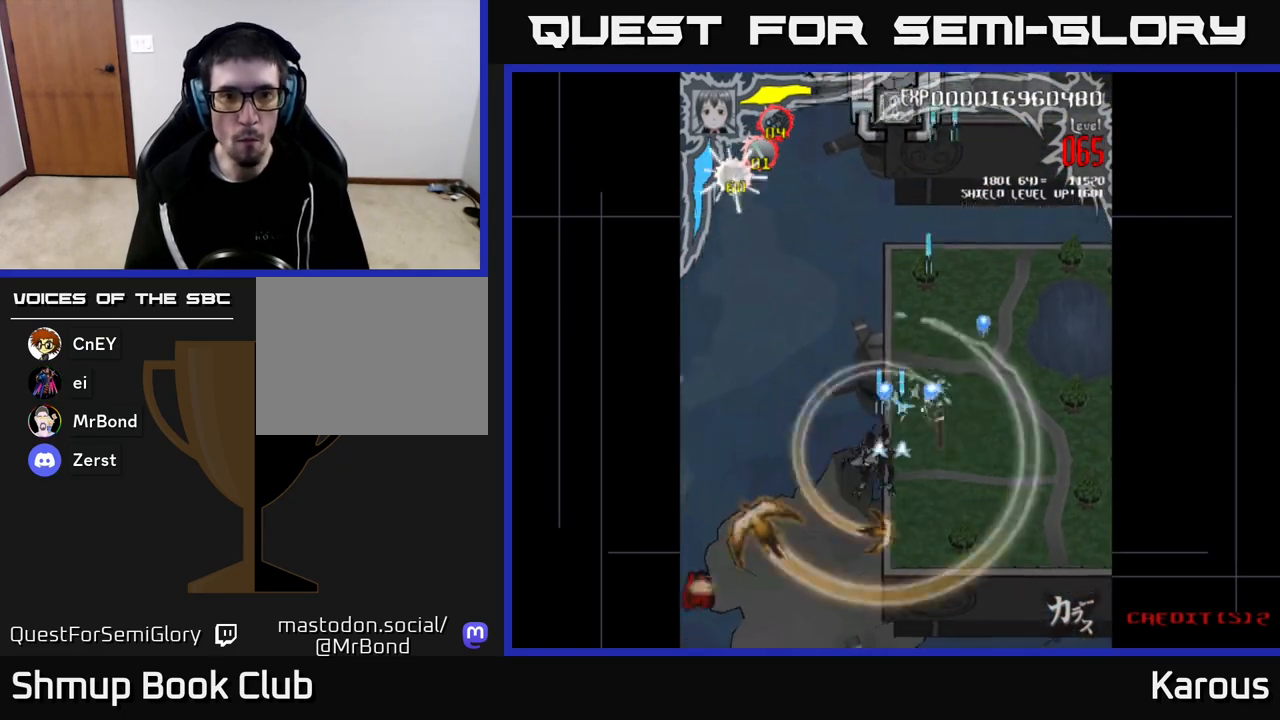
{"buttons": ["DPAD_UP"], "left_stick": "center", "right_stick": "center", "events": [[267, "A", "up"], [367, "DPAD_LEFT", "up"]]}
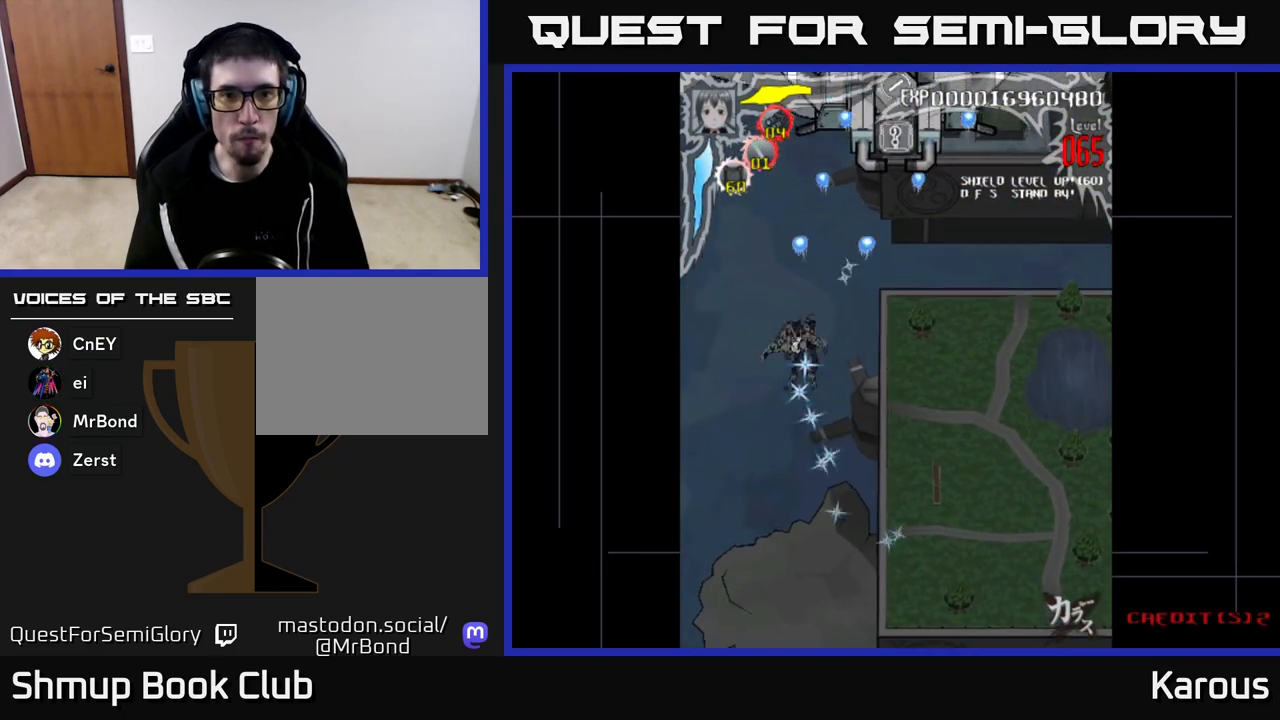
{"buttons": ["DPAD_UP", "DPAD_RIGHT"], "left_stick": "center", "right_stick": "center", "events": [[17, "DPAD_LEFT", "down"], [67, "DPAD_LEFT", "up"], [167, "DPAD_RIGHT", "down"], [333, "X", "down"], [500, "X", "up"]]}
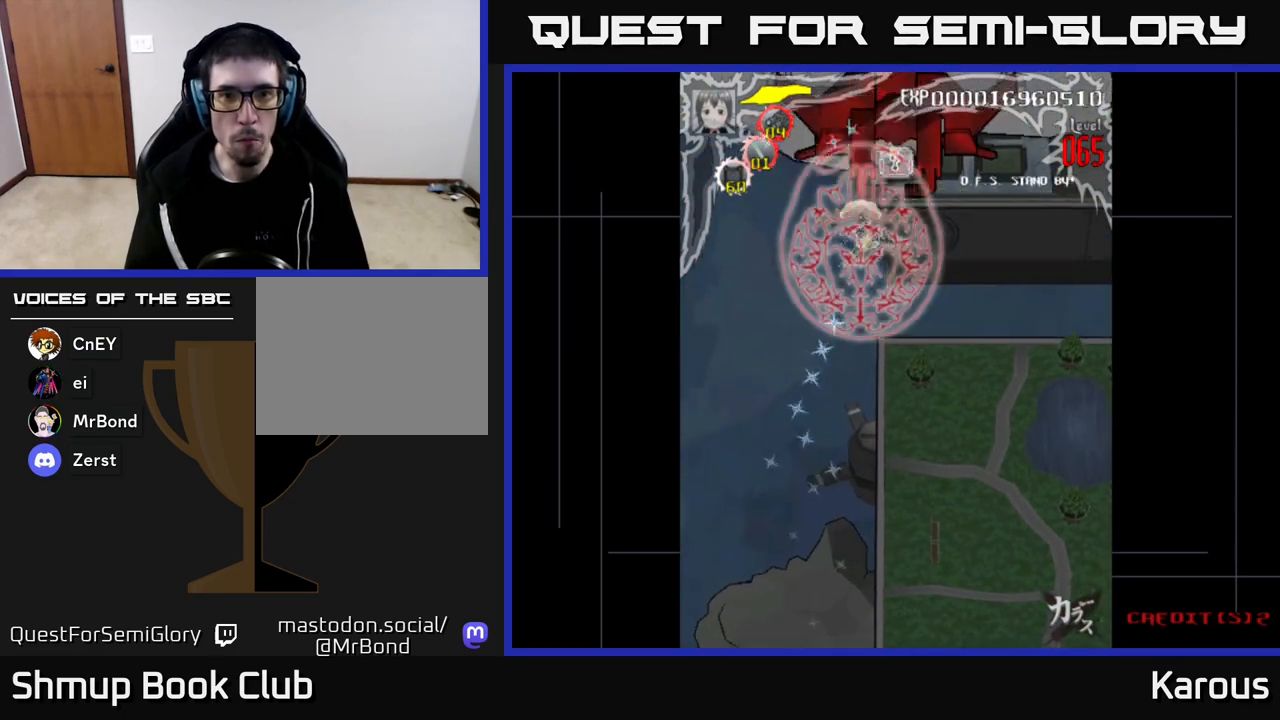
{"buttons": ["DPAD_RIGHT"], "left_stick": "center", "right_stick": "center", "events": [[67, "DPAD_RIGHT", "up"], [317, "DPAD_RIGHT", "down"], [333, "DPAD_UP", "up"]]}
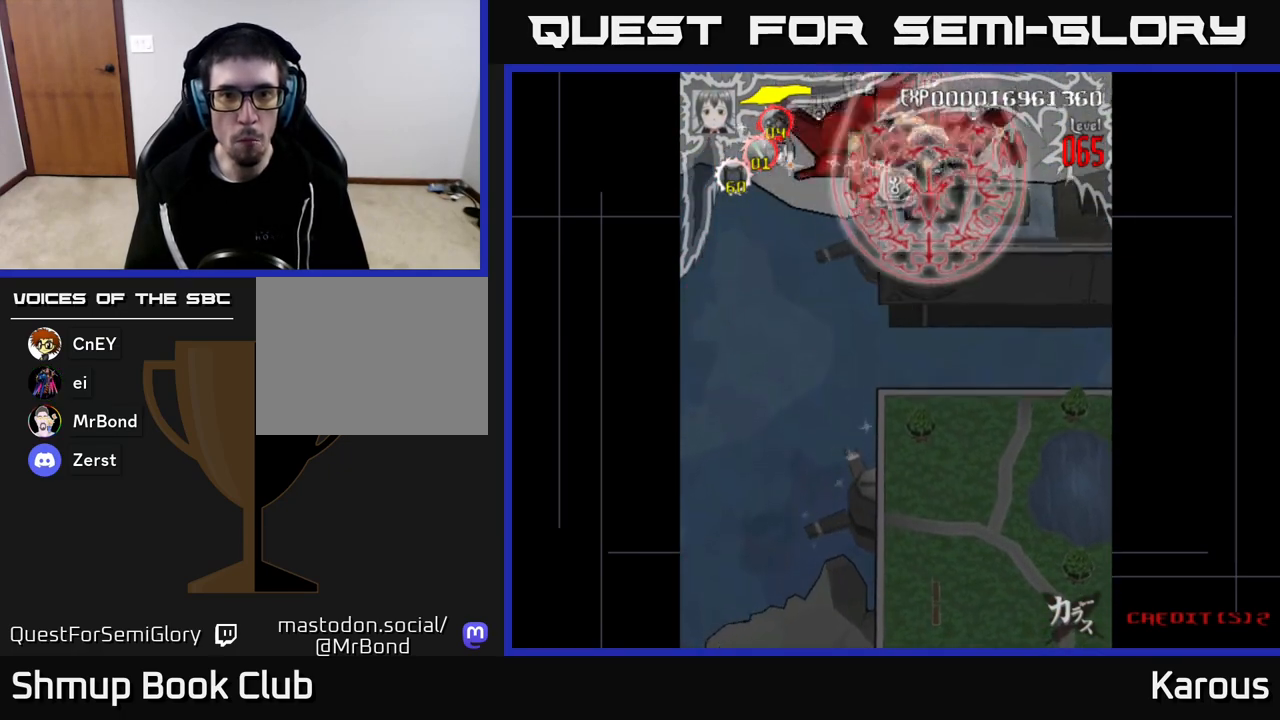
{"buttons": ["DPAD_DOWN"], "left_stick": "center", "right_stick": "center", "events": [[167, "DPAD_DOWN", "down"], [317, "DPAD_RIGHT", "up"]]}
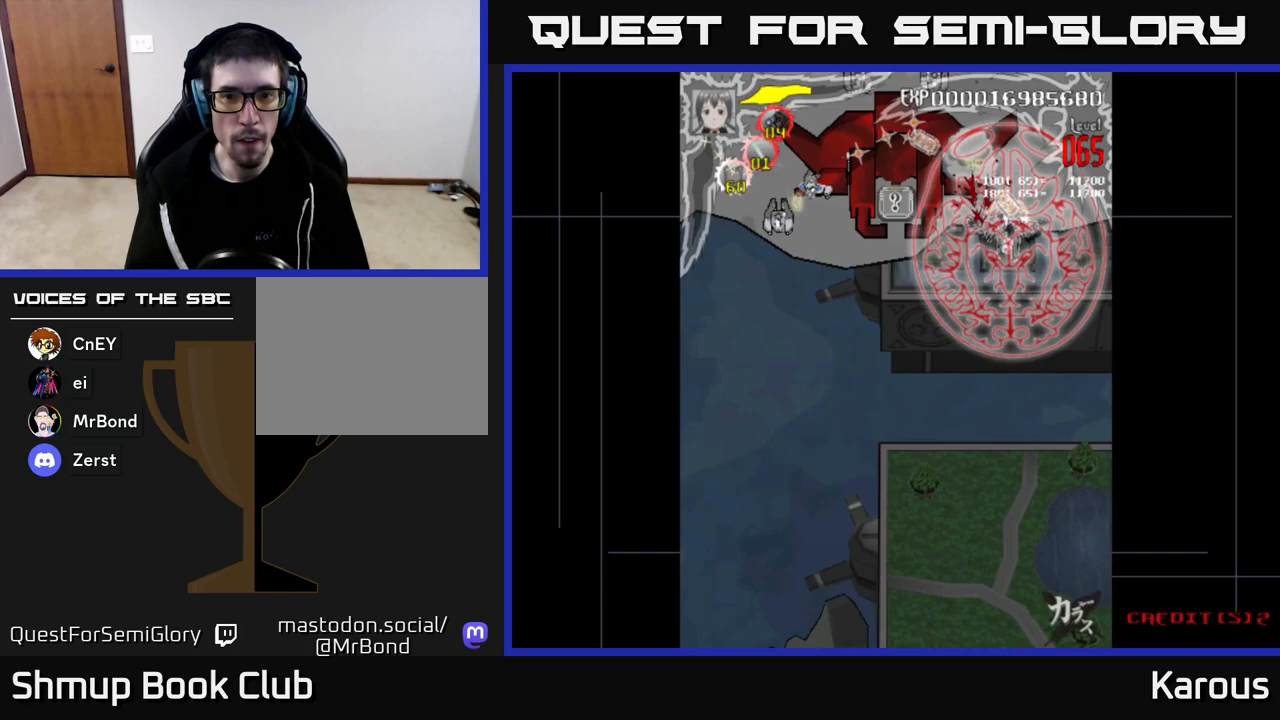
{"buttons": ["DPAD_LEFT"], "left_stick": "center", "right_stick": "center", "events": [[117, "DPAD_DOWN", "up"], [133, "DPAD_LEFT", "down"], [133, "DPAD_UP", "down"], [317, "DPAD_UP", "up"]]}
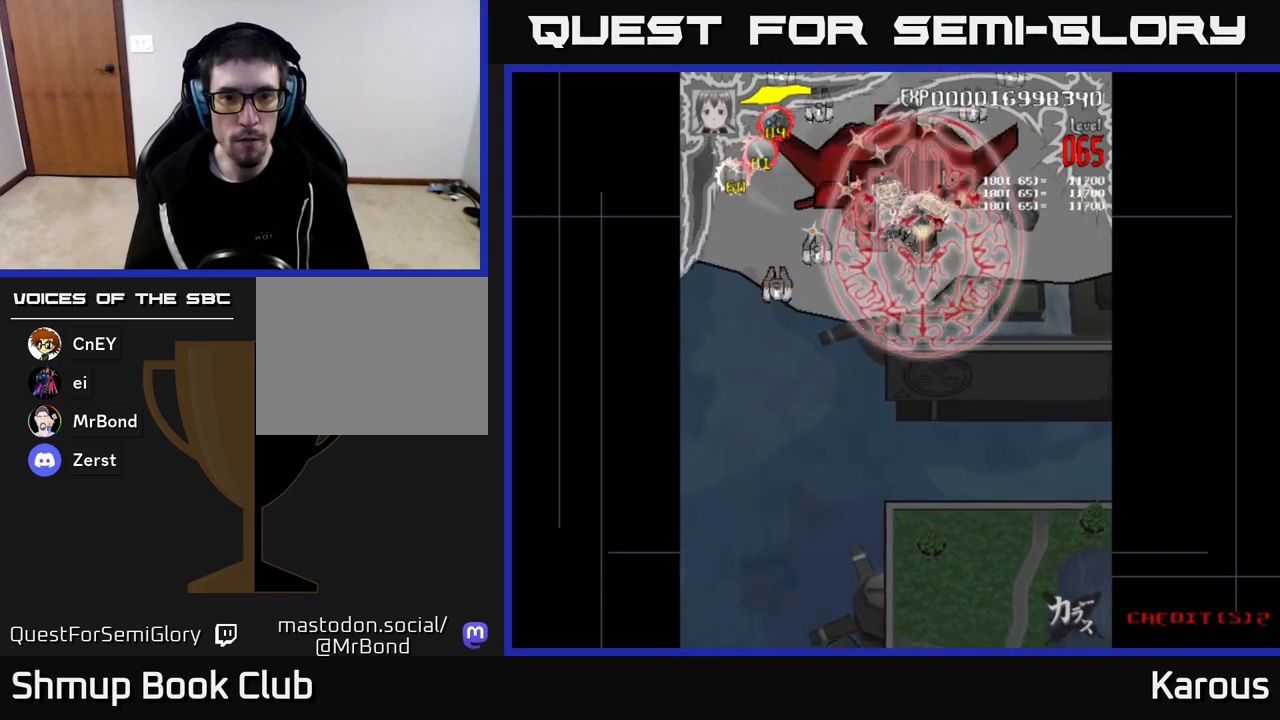
{"buttons": ["DPAD_DOWN"], "left_stick": "center", "right_stick": "center", "events": [[67, "DPAD_DOWN", "down"], [450, "DPAD_LEFT", "up"]]}
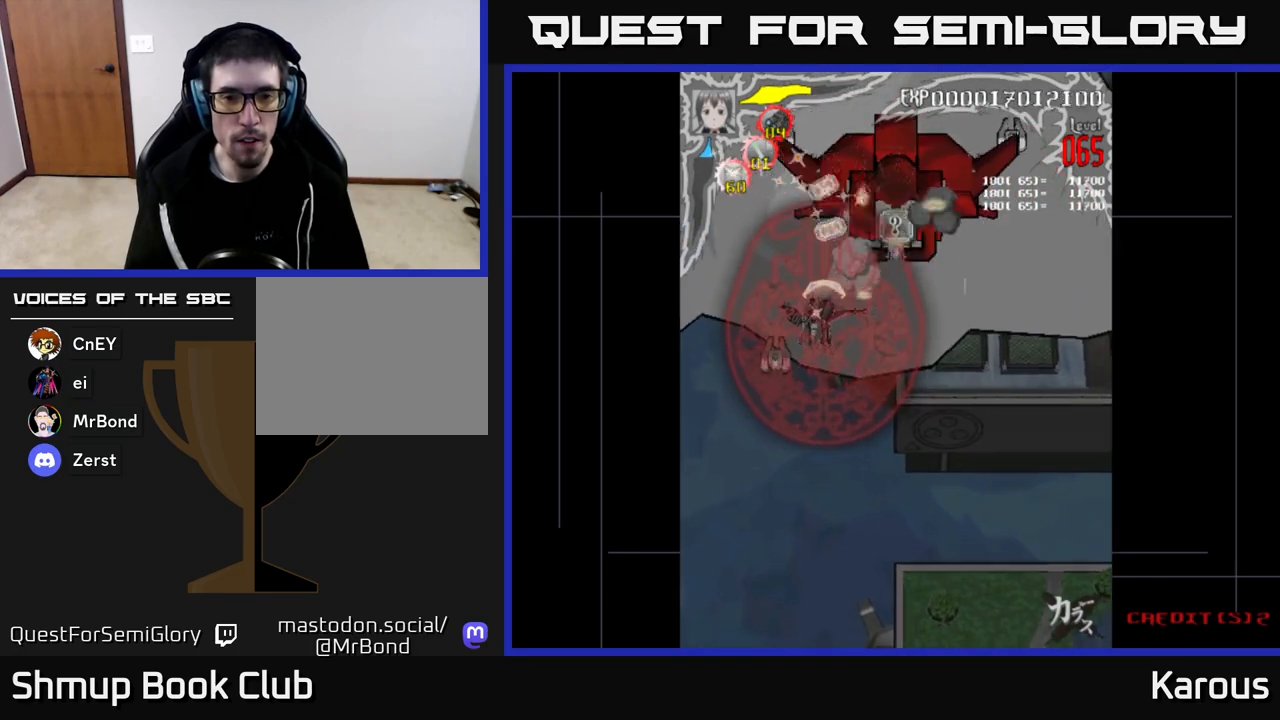
{"buttons": ["DPAD_UP", "DPAD_RIGHT"], "left_stick": "center", "right_stick": "center", "events": [[133, "DPAD_LEFT", "down"], [367, "DPAD_LEFT", "up"], [433, "DPAD_DOWN", "up"], [433, "DPAD_RIGHT", "down"], [467, "DPAD_UP", "down"]]}
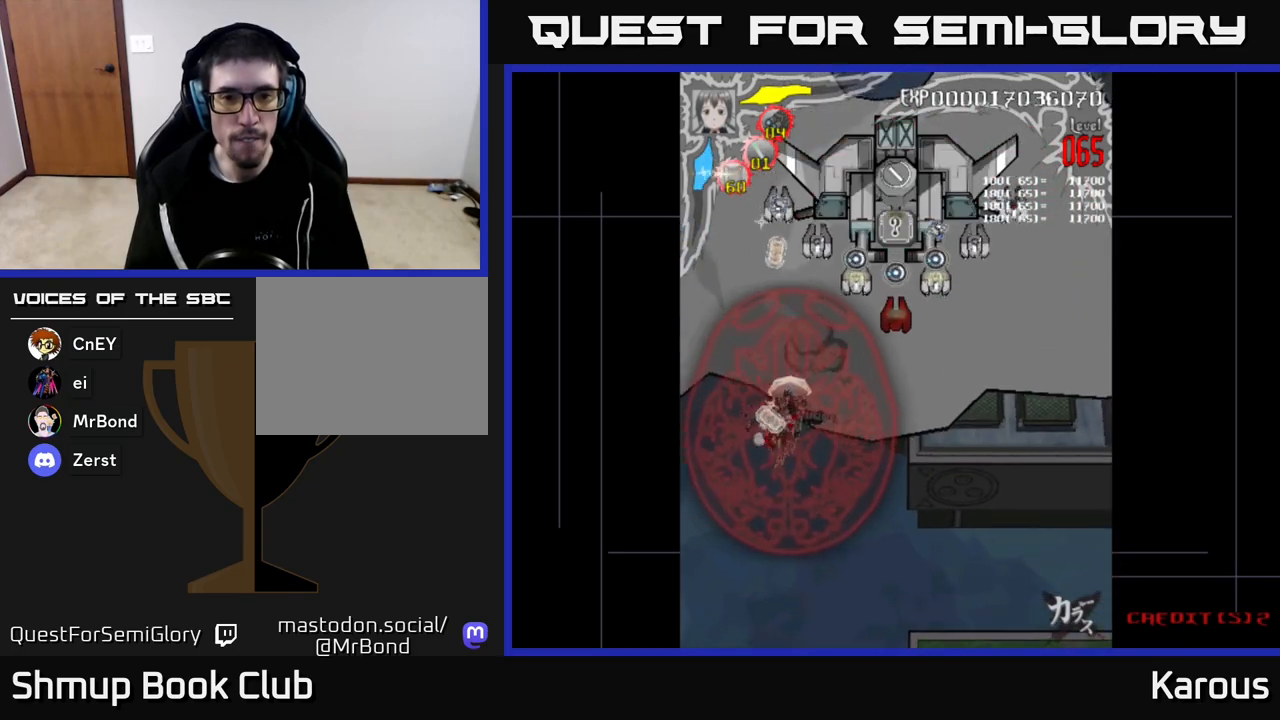
{"buttons": ["DPAD_DOWN", "DPAD_RIGHT"], "left_stick": "center", "right_stick": "center", "events": [[117, "DPAD_RIGHT", "up"], [350, "DPAD_UP", "up"], [367, "DPAD_RIGHT", "down"], [383, "DPAD_DOWN", "down"]]}
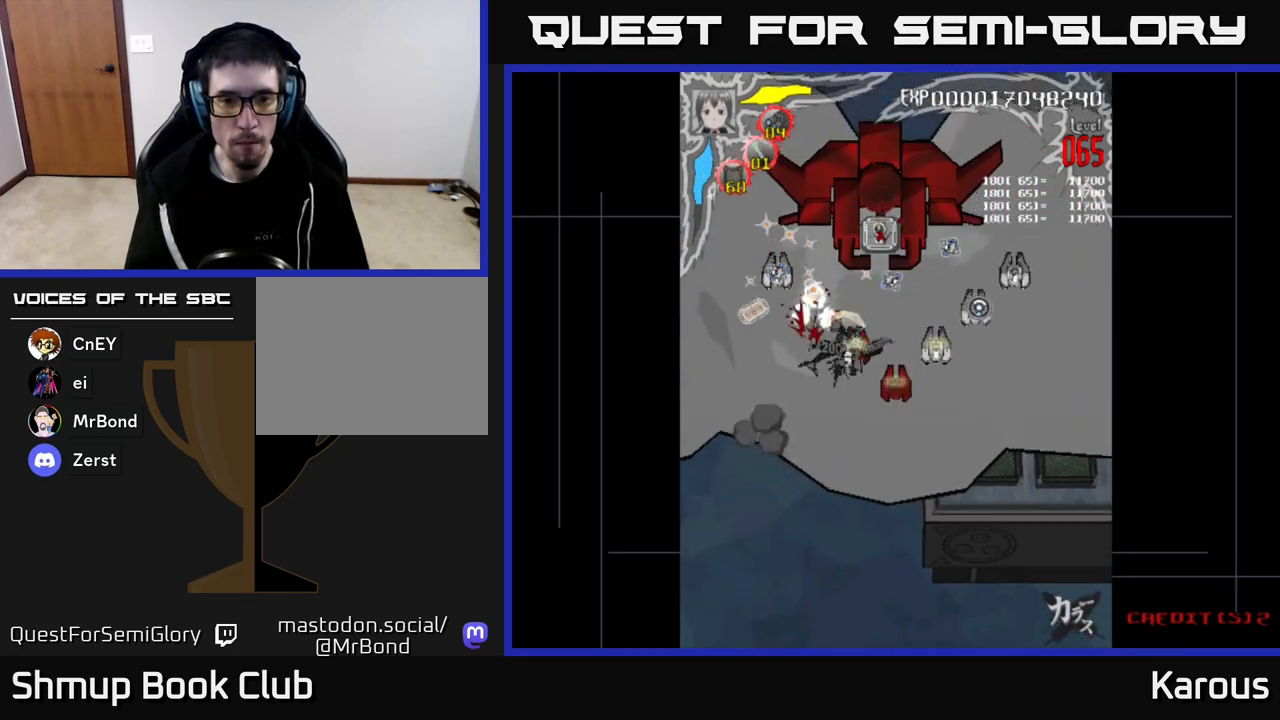
{"buttons": ["DPAD_DOWN", "DPAD_RIGHT"], "left_stick": "center", "right_stick": "center", "events": [[117, "DPAD_RIGHT", "up"], [400, "DPAD_RIGHT", "down"]]}
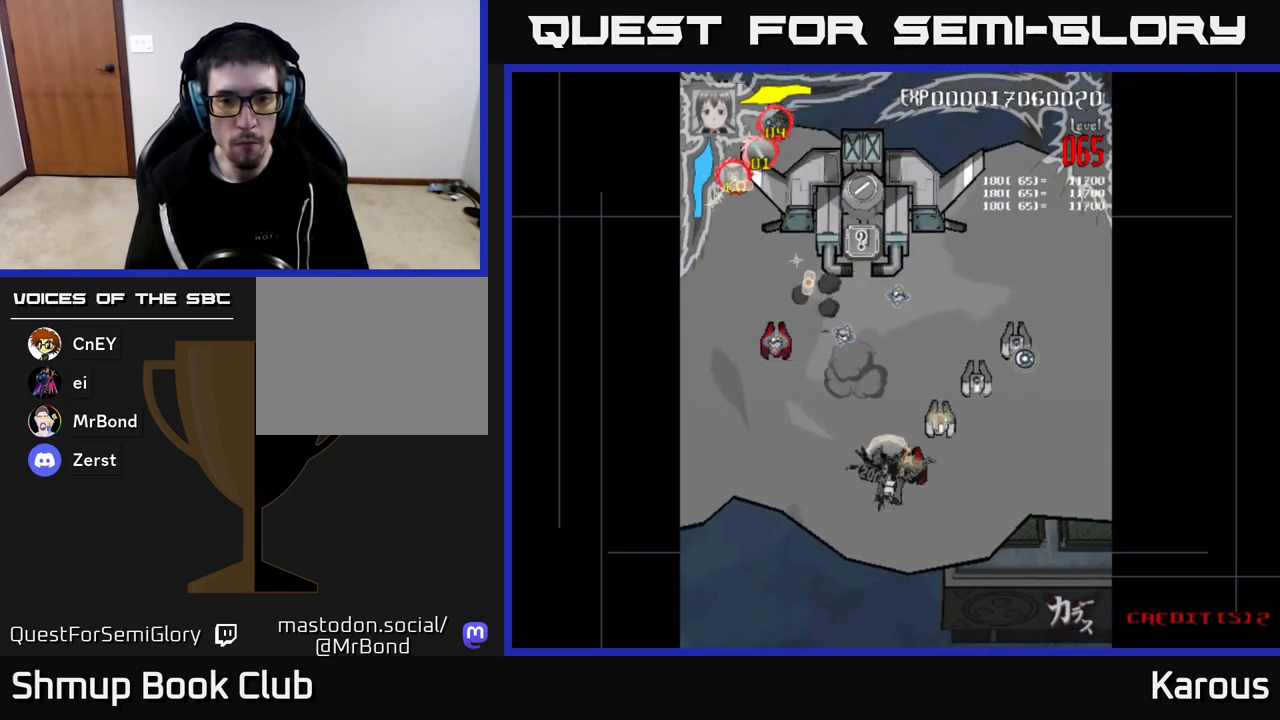
{"buttons": ["DPAD_UP", "DPAD_RIGHT"], "left_stick": "center", "right_stick": "center", "events": [[100, "DPAD_DOWN", "up"], [233, "DPAD_UP", "down"], [467, "DPAD_UP", "up"], [500, "DPAD_UP", "down"]]}
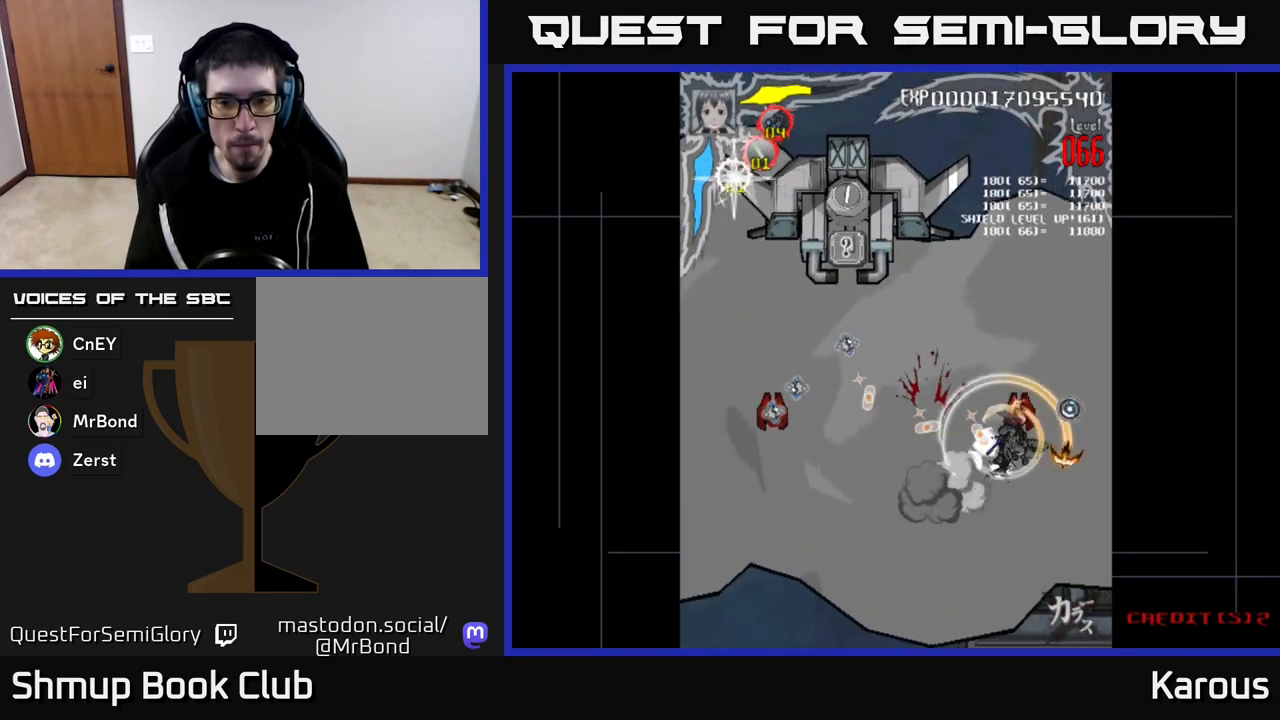
{"buttons": ["DPAD_UP", "DPAD_LEFT"], "left_stick": "center", "right_stick": "center", "events": [[50, "DPAD_UP", "up"], [83, "DPAD_DOWN", "down"], [83, "DPAD_RIGHT", "up"], [367, "DPAD_DOWN", "up"], [367, "DPAD_LEFT", "down"], [400, "DPAD_UP", "down"]]}
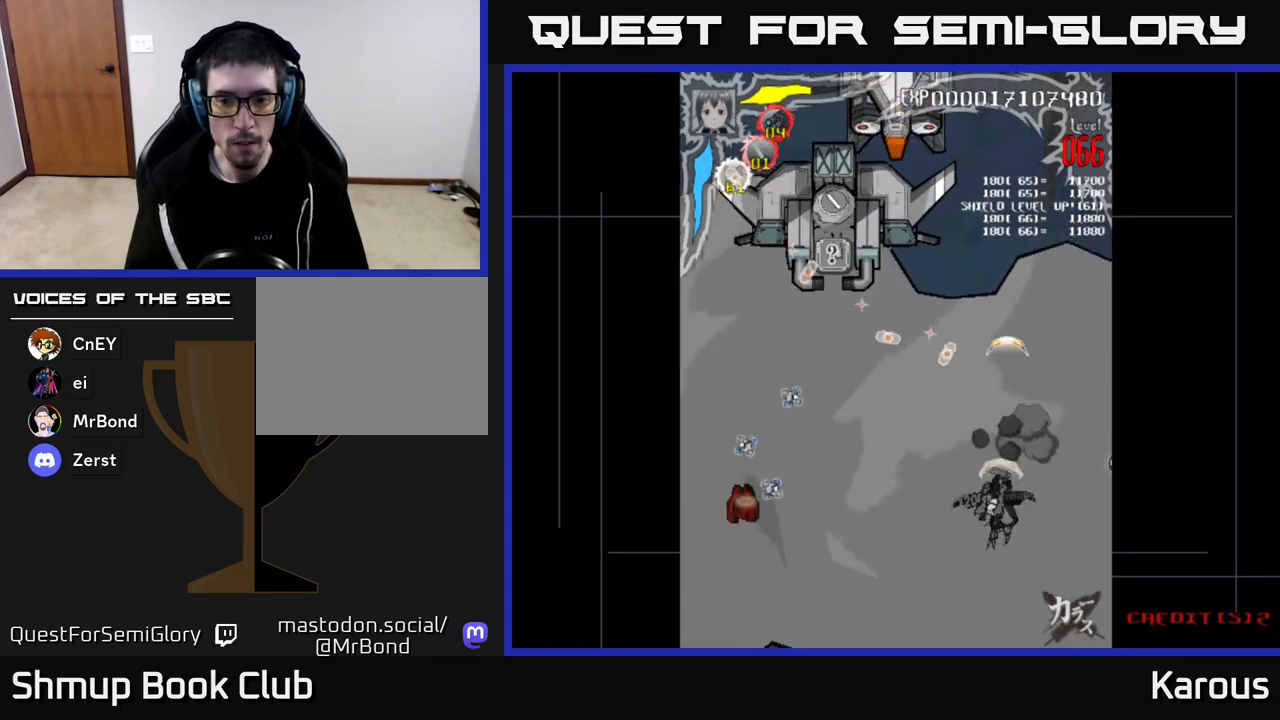
{"buttons": ["DPAD_UP"], "left_stick": "center", "right_stick": "center", "events": [[283, "X", "down"], [400, "DPAD_LEFT", "up"], [417, "X", "up"]]}
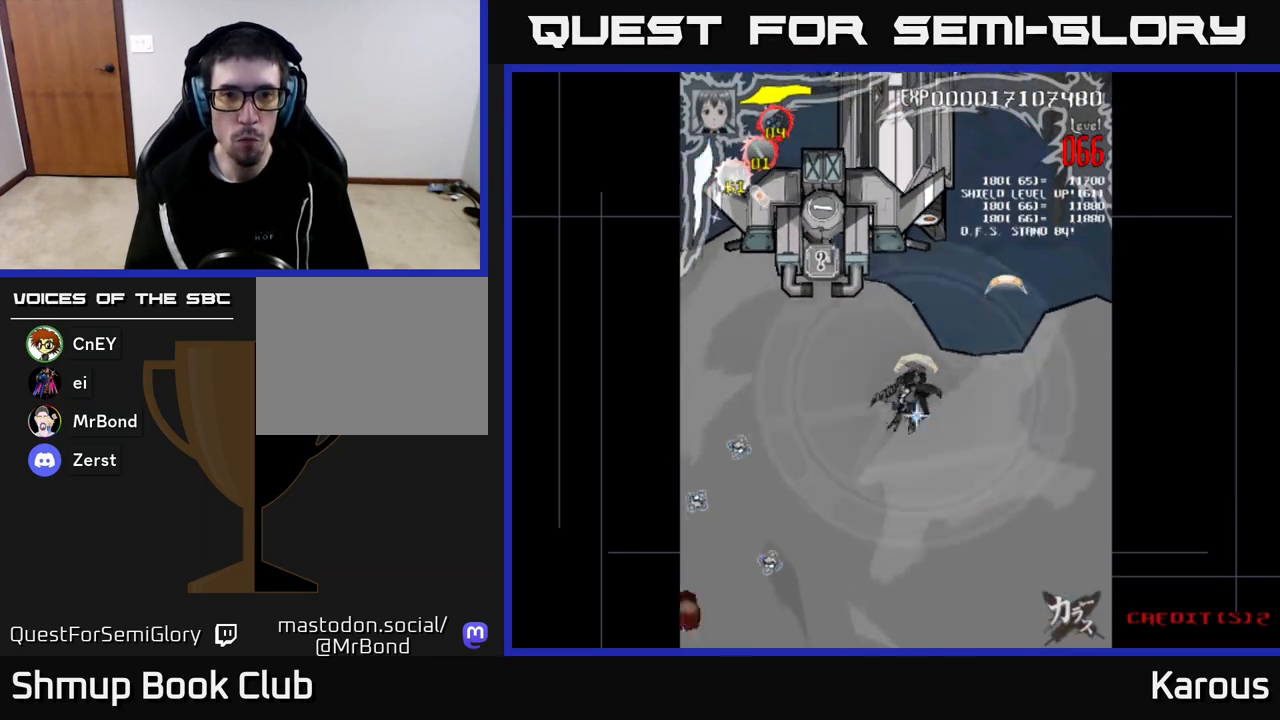
{"buttons": ["A", "DPAD_UP", "DPAD_LEFT"], "left_stick": "center", "right_stick": "center", "events": [[217, "DPAD_LEFT", "down"], [267, "X", "down"], [350, "A", "down"], [400, "X", "up"]]}
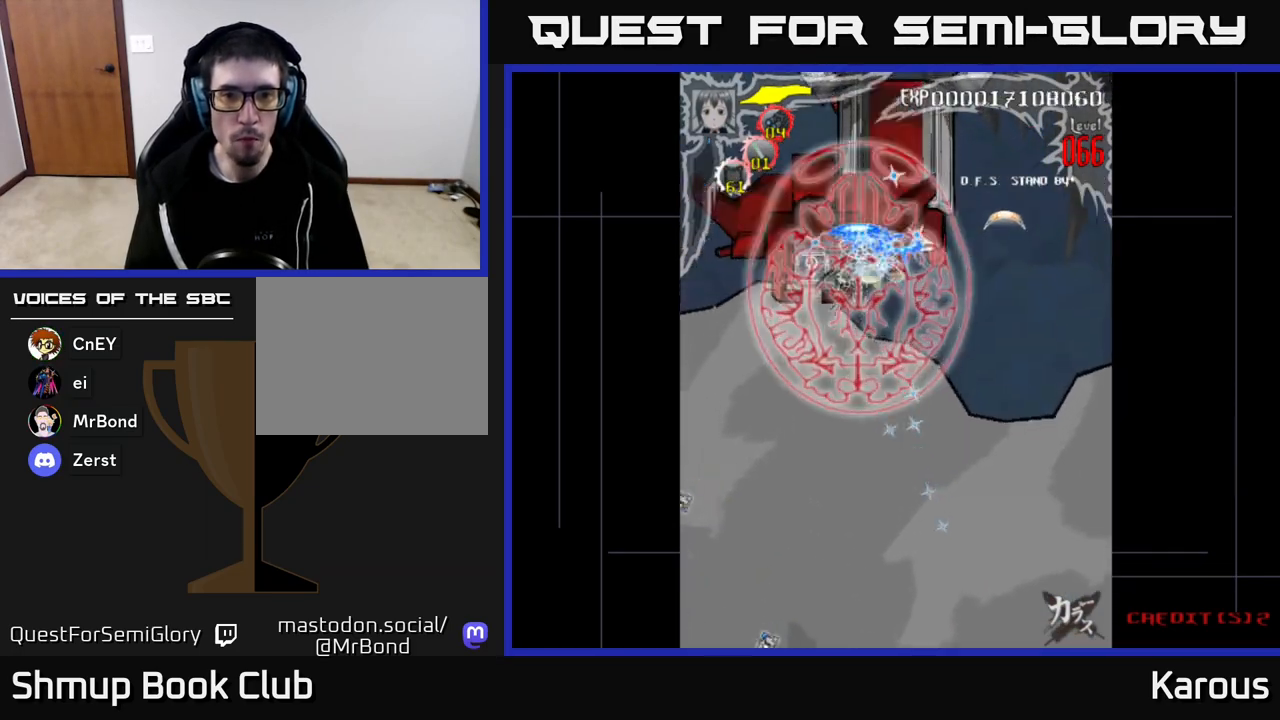
{"buttons": ["A", "DPAD_RIGHT"], "left_stick": "center", "right_stick": "center", "events": [[67, "DPAD_UP", "up"], [250, "DPAD_DOWN", "down"], [267, "DPAD_LEFT", "up"], [333, "DPAD_RIGHT", "down"], [383, "DPAD_DOWN", "up"]]}
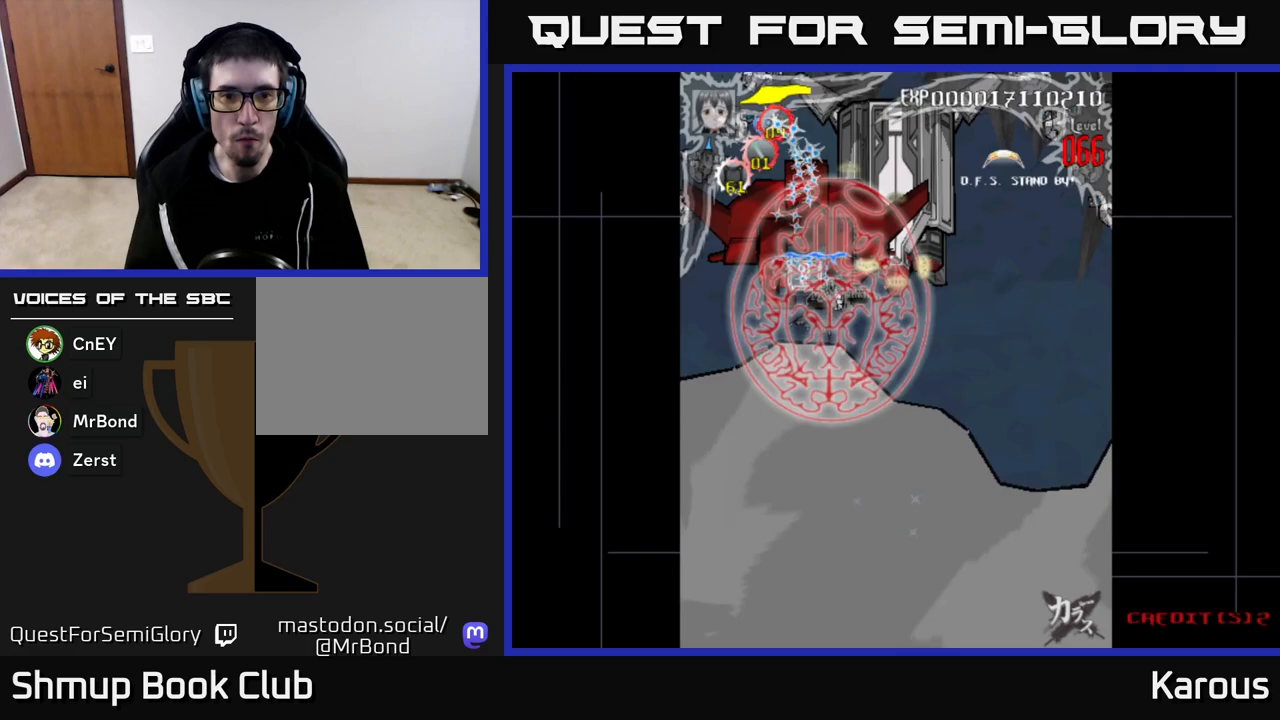
{"buttons": ["DPAD_LEFT"], "left_stick": "center", "right_stick": "center", "events": [[217, "DPAD_RIGHT", "up"], [233, "DPAD_LEFT", "down"], [267, "A", "up"]]}
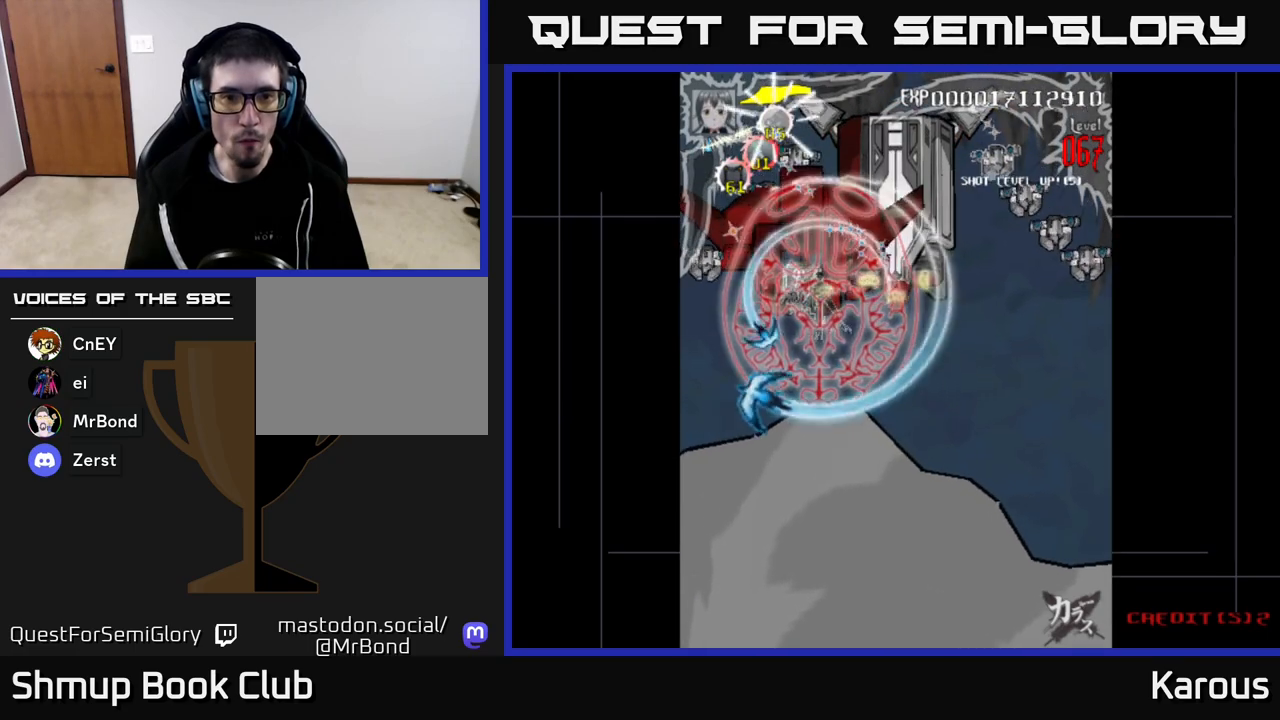
{"buttons": ["DPAD_RIGHT"], "left_stick": "center", "right_stick": "center", "events": [[417, "DPAD_LEFT", "up"], [433, "DPAD_DOWN", "down"], [467, "DPAD_RIGHT", "down"], [483, "DPAD_DOWN", "up"]]}
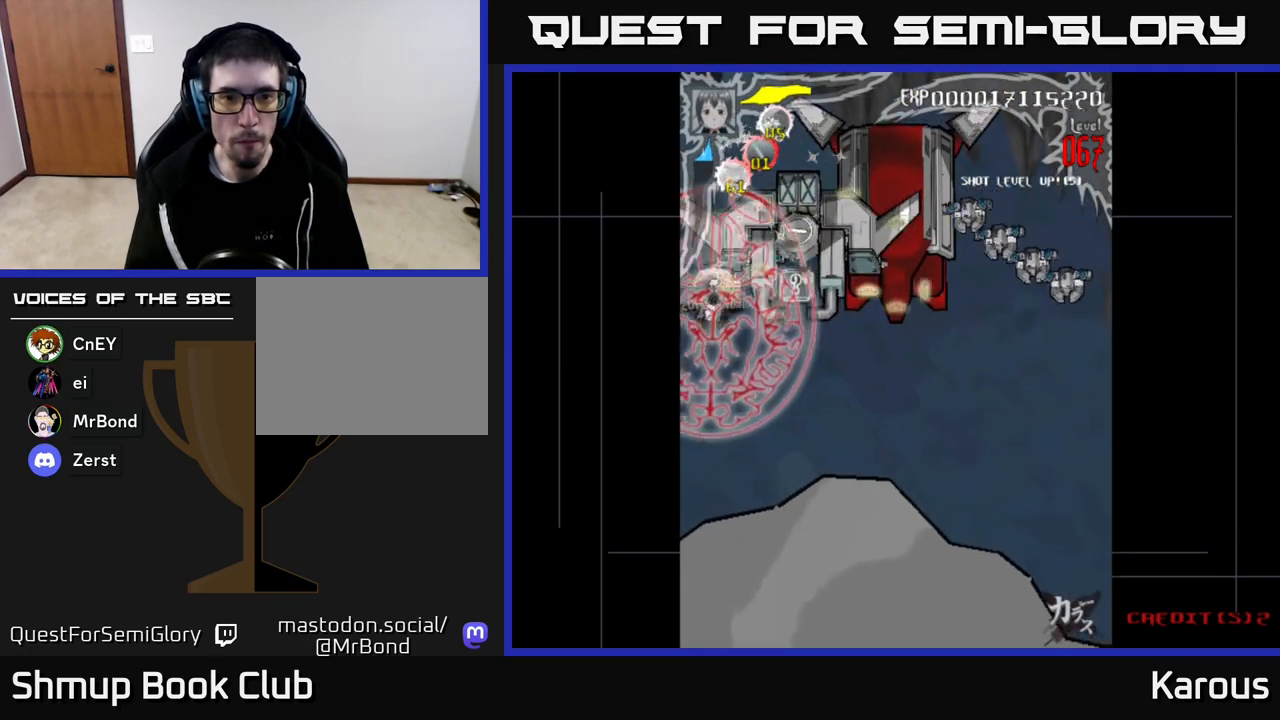
{"buttons": ["DPAD_RIGHT"], "left_stick": "center", "right_stick": "center", "events": [[183, "DPAD_UP", "down"], [300, "DPAD_UP", "up"]]}
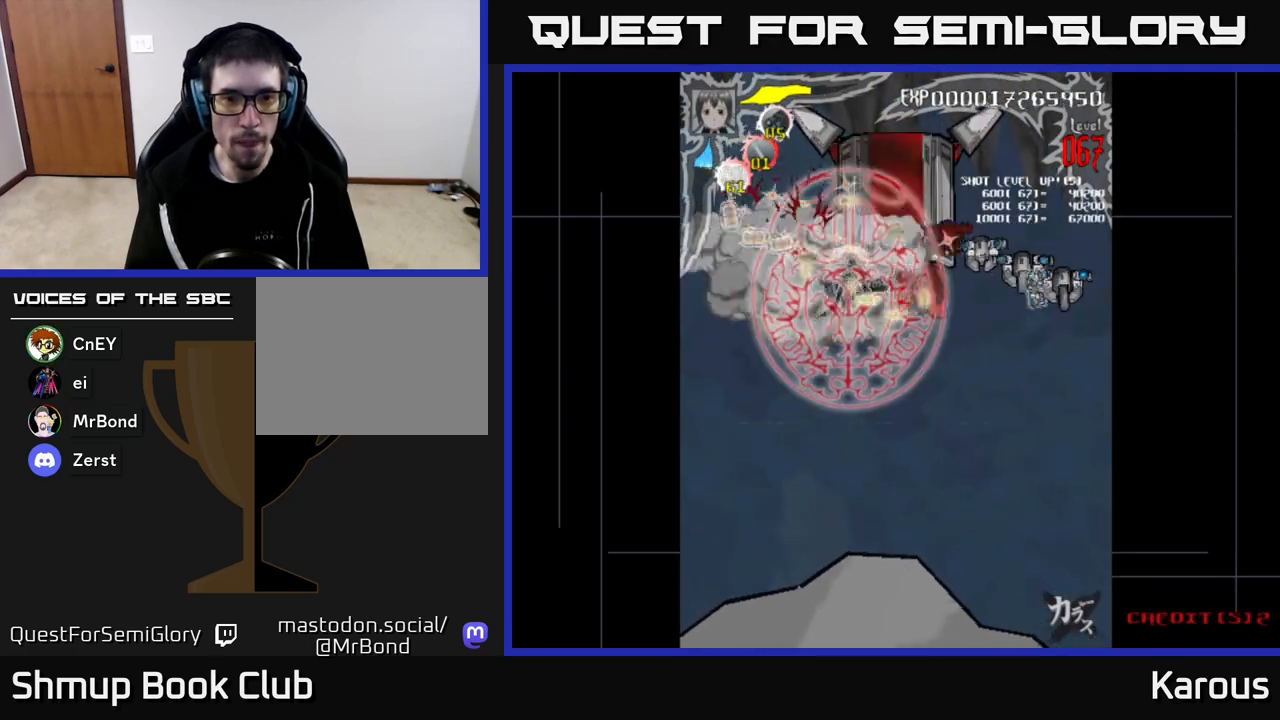
{"buttons": ["A", "DPAD_RIGHT"], "left_stick": "center", "right_stick": "center", "events": [[117, "DPAD_RIGHT", "up"], [167, "DPAD_LEFT", "down"], [300, "DPAD_LEFT", "up"], [317, "DPAD_DOWN", "down"], [317, "DPAD_RIGHT", "down"], [333, "DPAD_DOWN", "up"], [383, "A", "down"]]}
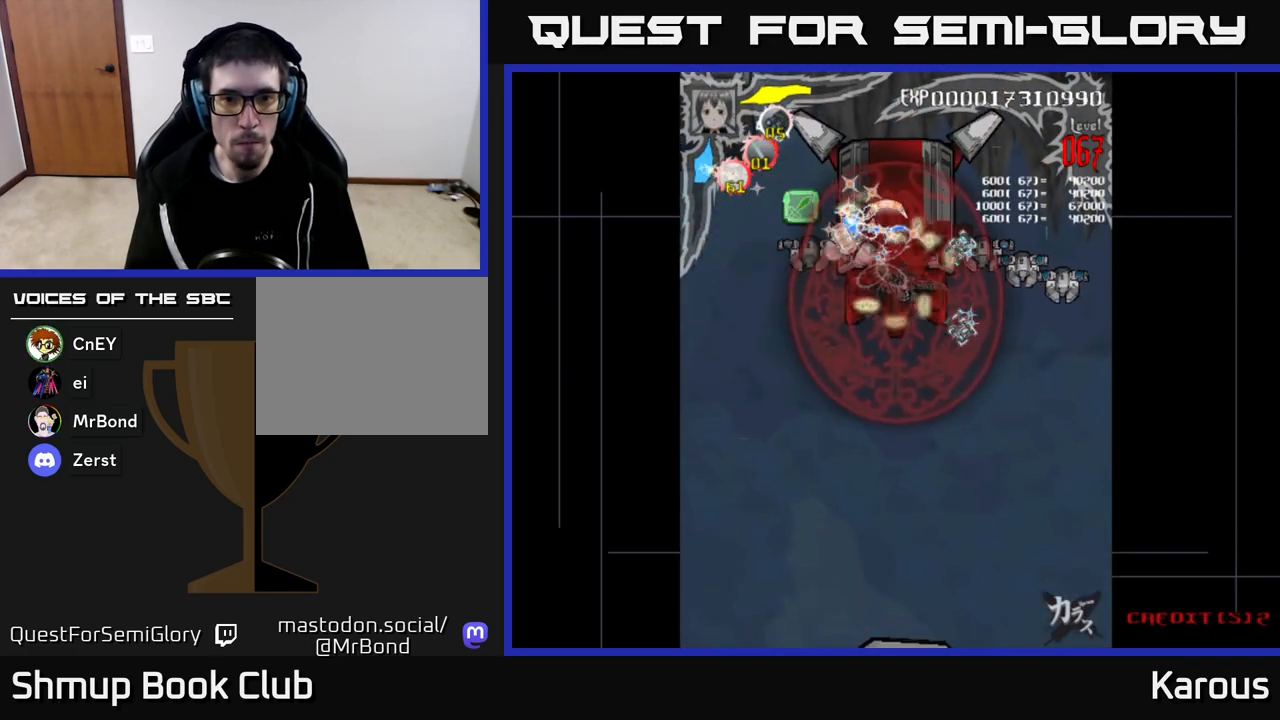
{"buttons": ["A", "DPAD_RIGHT"], "left_stick": "center", "right_stick": "center", "events": [[150, "DPAD_DOWN", "down"], [267, "DPAD_DOWN", "up"]]}
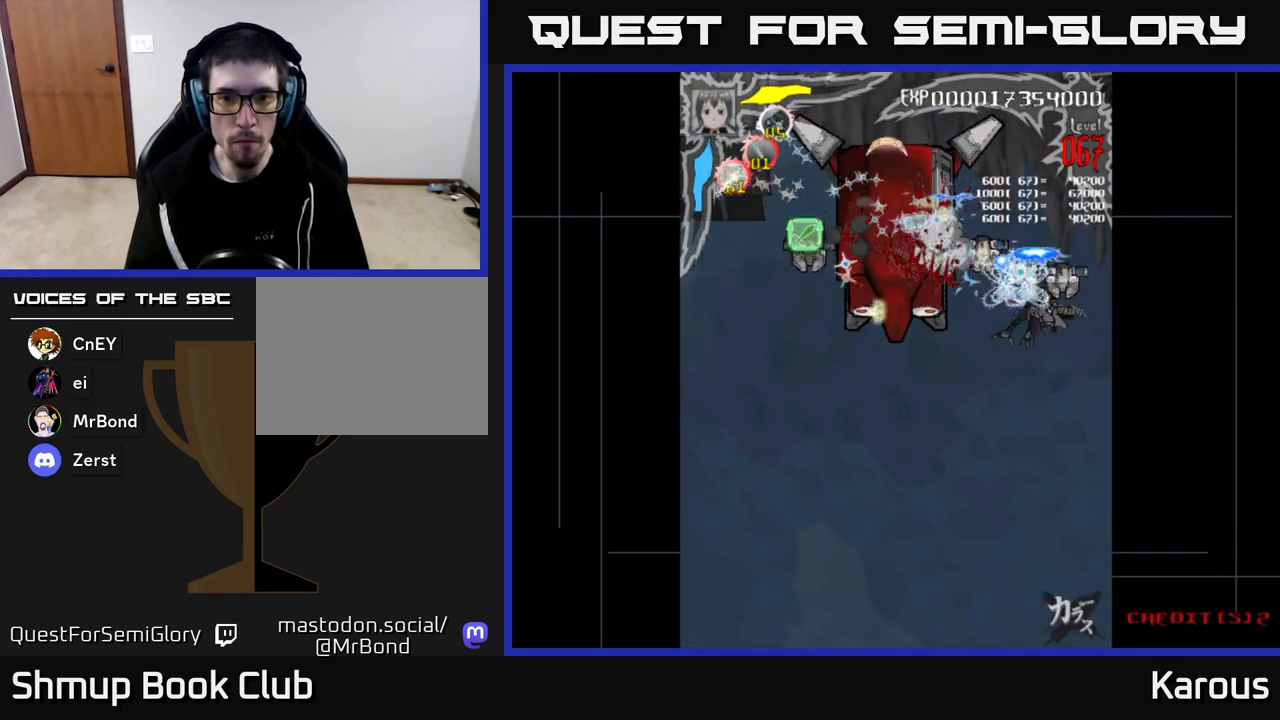
{"buttons": ["A", "DPAD_LEFT"], "left_stick": "center", "right_stick": "center", "events": [[150, "DPAD_DOWN", "down"], [200, "DPAD_DOWN", "up"], [200, "DPAD_RIGHT", "up"], [217, "DPAD_LEFT", "down"]]}
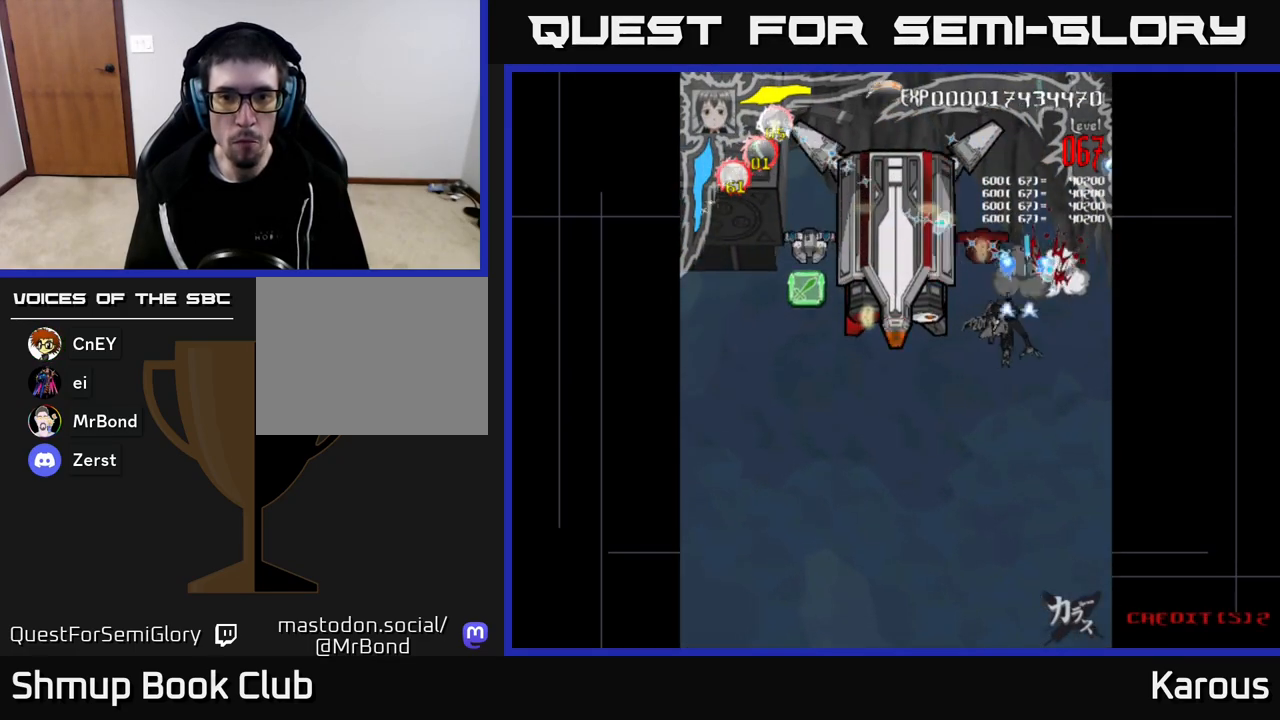
{"buttons": ["A", "DPAD_LEFT"], "left_stick": "center", "right_stick": "center", "events": [[217, "DPAD_DOWN", "down"], [417, "DPAD_DOWN", "up"]]}
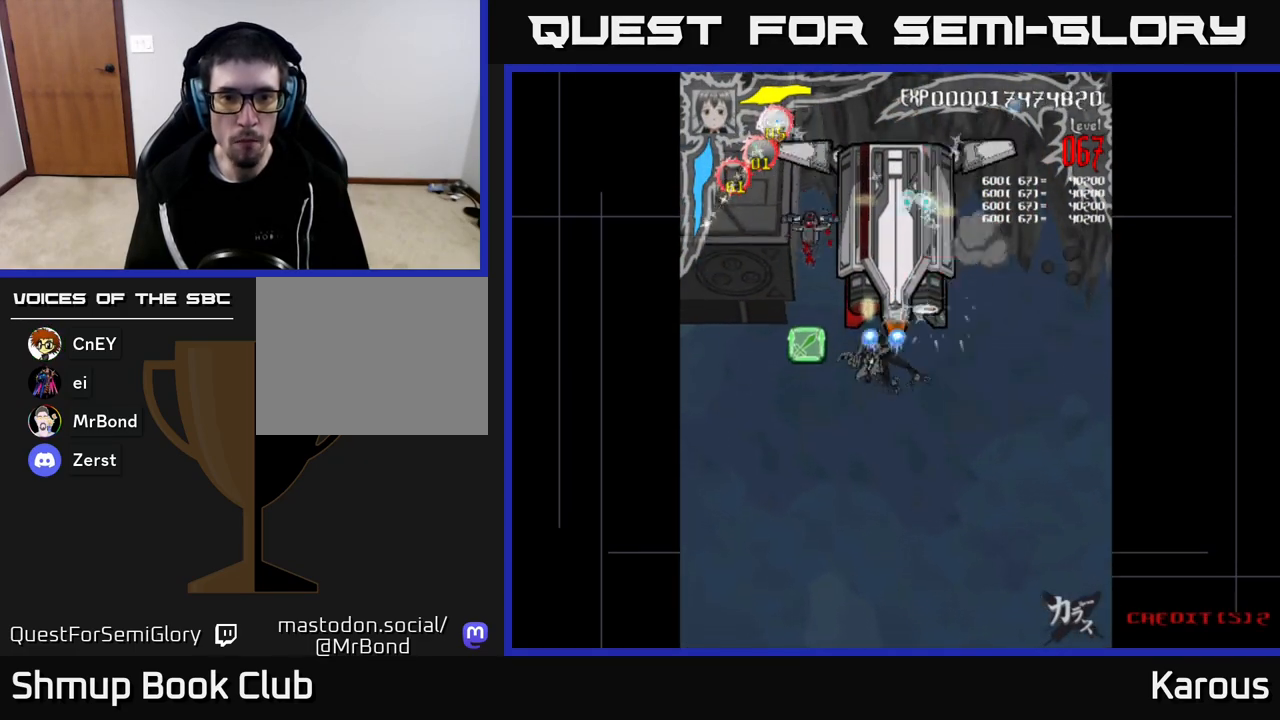
{"buttons": ["A"], "left_stick": "center", "right_stick": "center", "events": [[67, "DPAD_DOWN", "down"], [233, "DPAD_DOWN", "up"], [300, "DPAD_UP", "down"], [350, "DPAD_LEFT", "up"], [383, "DPAD_RIGHT", "down"], [467, "DPAD_RIGHT", "up"], [467, "DPAD_UP", "up"]]}